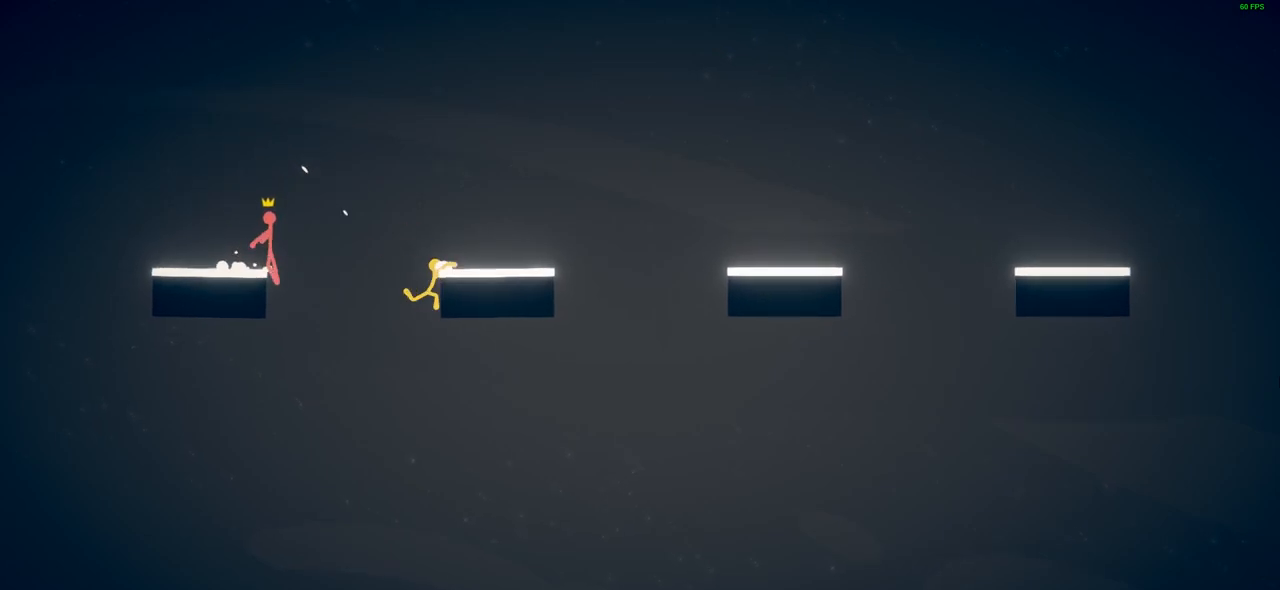
Gameplay with a controller (PlayStation layout); each line is a JSON object with the inputs held at the frame after it. "events" lists button and stick changes between this image and that frame as [ms after this image, input, new state], when the widget could be followed in between. Not read: right_stick.
{"buttons": [], "left_stick": "up-right", "events": [[383, "left_stick", "up-right"]]}
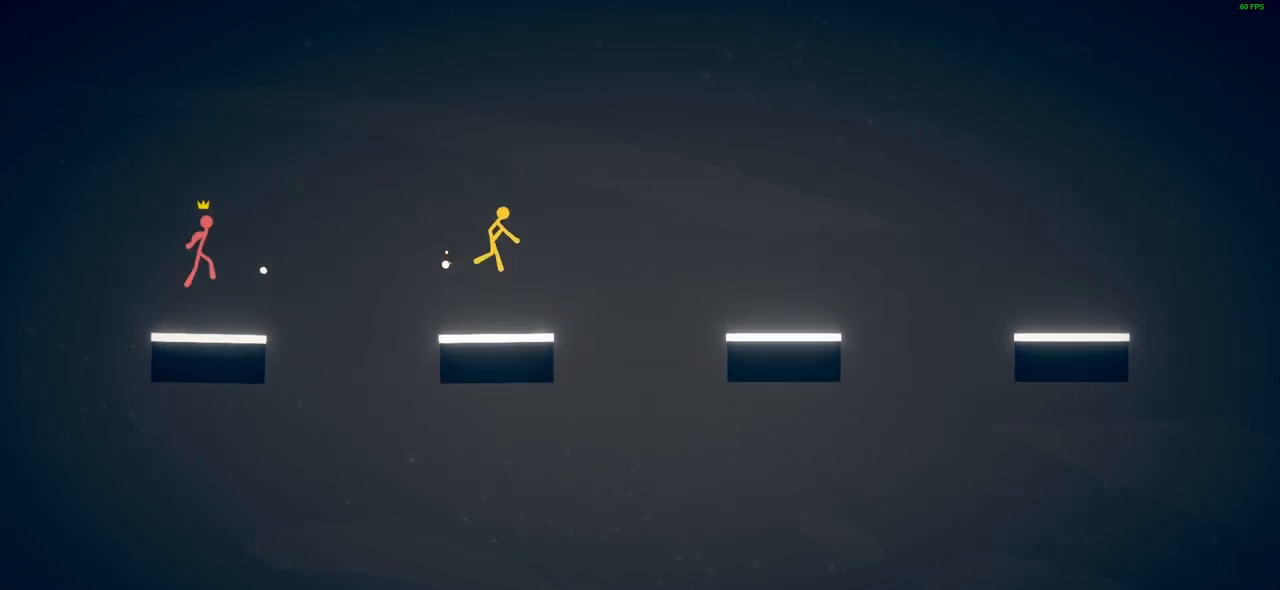
{"buttons": ["CROSS"], "left_stick": "up-right", "events": [[250, "CROSS", "down"]]}
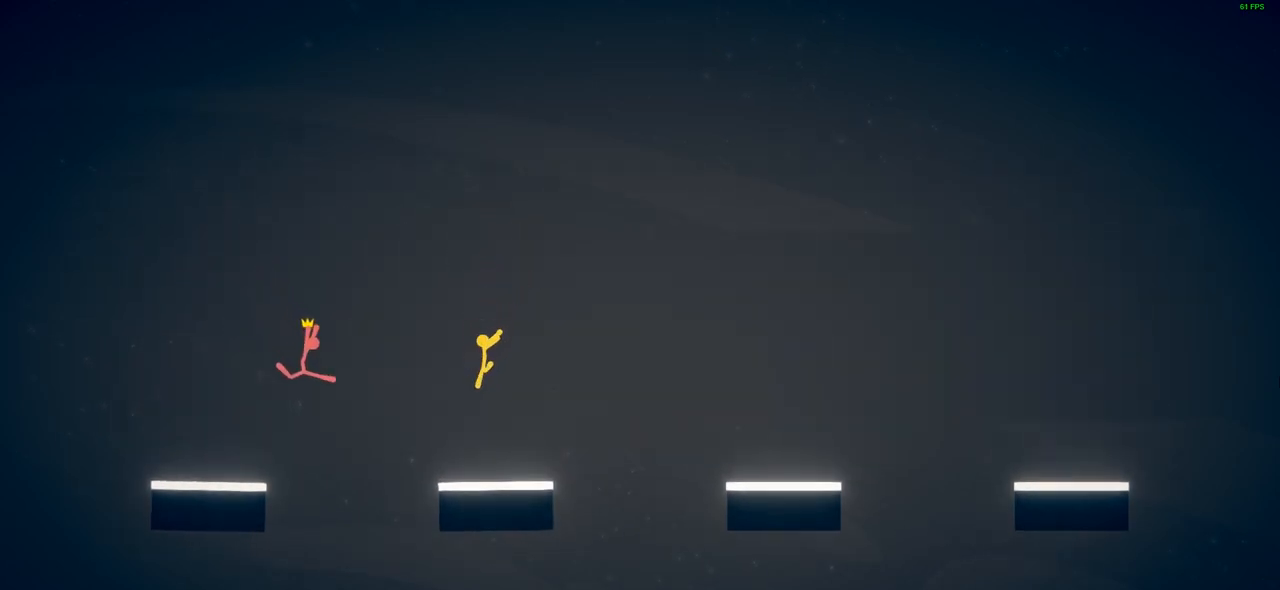
{"buttons": ["CROSS"], "left_stick": "up-right", "events": [[117, "CROSS", "up"], [183, "SQUARE", "down"], [267, "CROSS", "down"], [300, "SQUARE", "up"], [317, "CROSS", "up"], [400, "CROSS", "down"]]}
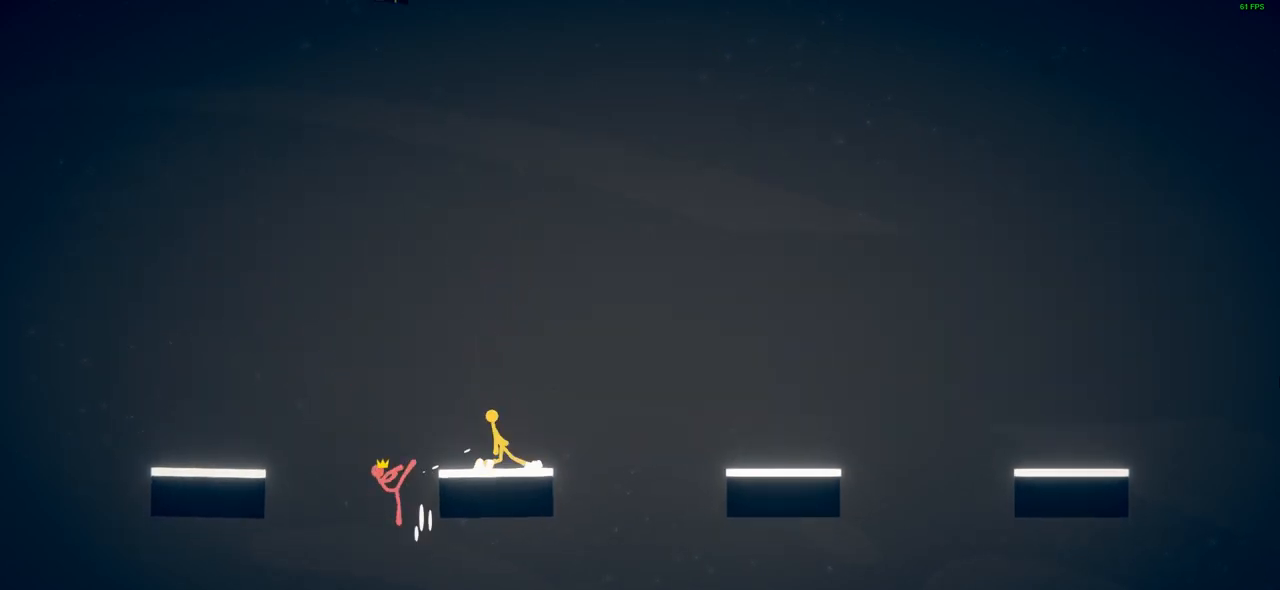
{"buttons": [], "left_stick": "left", "events": [[33, "CROSS", "up"], [83, "CROSS", "down"], [83, "left_stick", "up"], [200, "CROSS", "up"], [233, "left_stick", "left"]]}
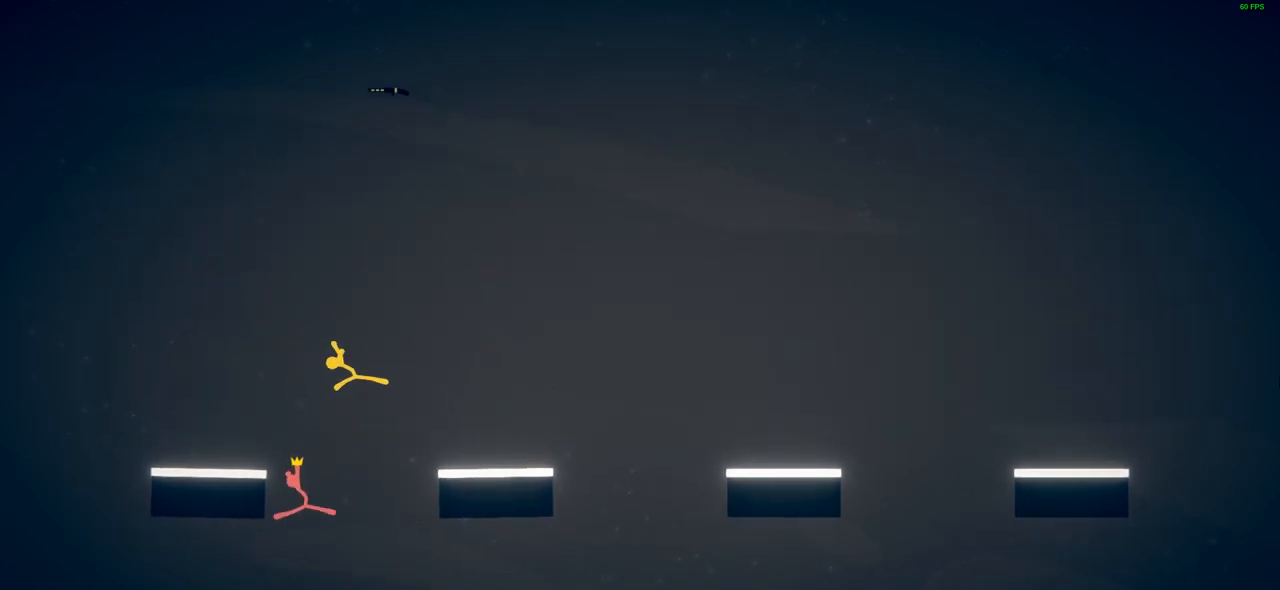
{"buttons": ["CROSS"], "left_stick": "up-right", "events": [[117, "CROSS", "down"], [200, "left_stick", "up-right"]]}
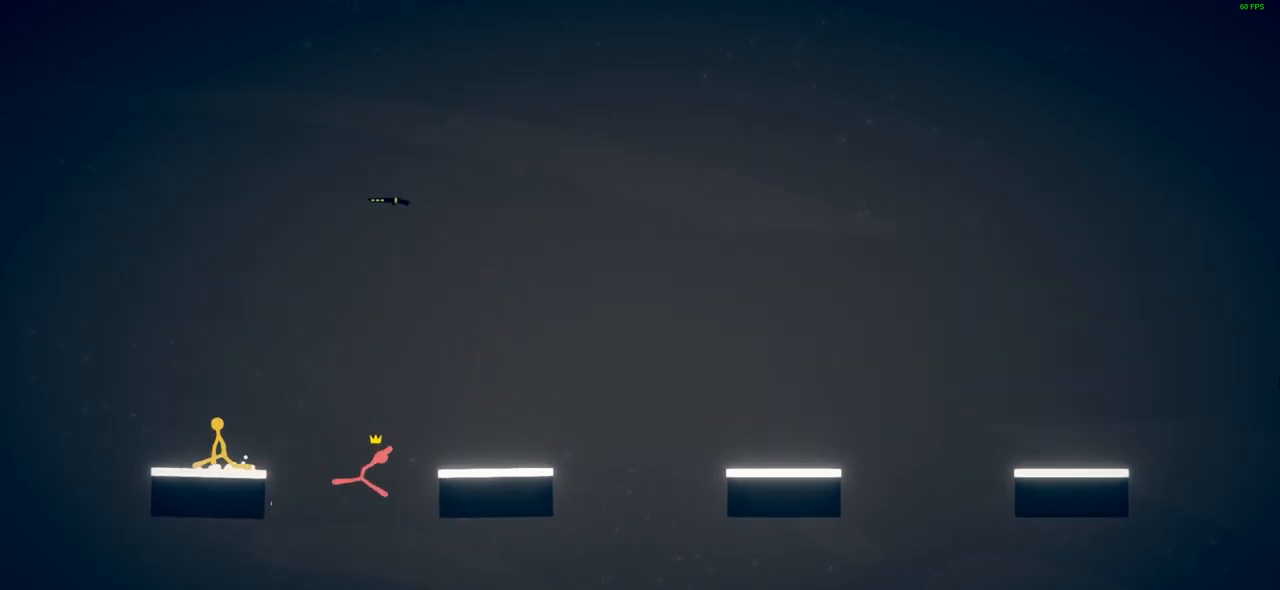
{"buttons": ["CROSS"], "left_stick": "up-left", "events": [[117, "CROSS", "up"], [283, "CROSS", "down"], [333, "left_stick", "up-left"]]}
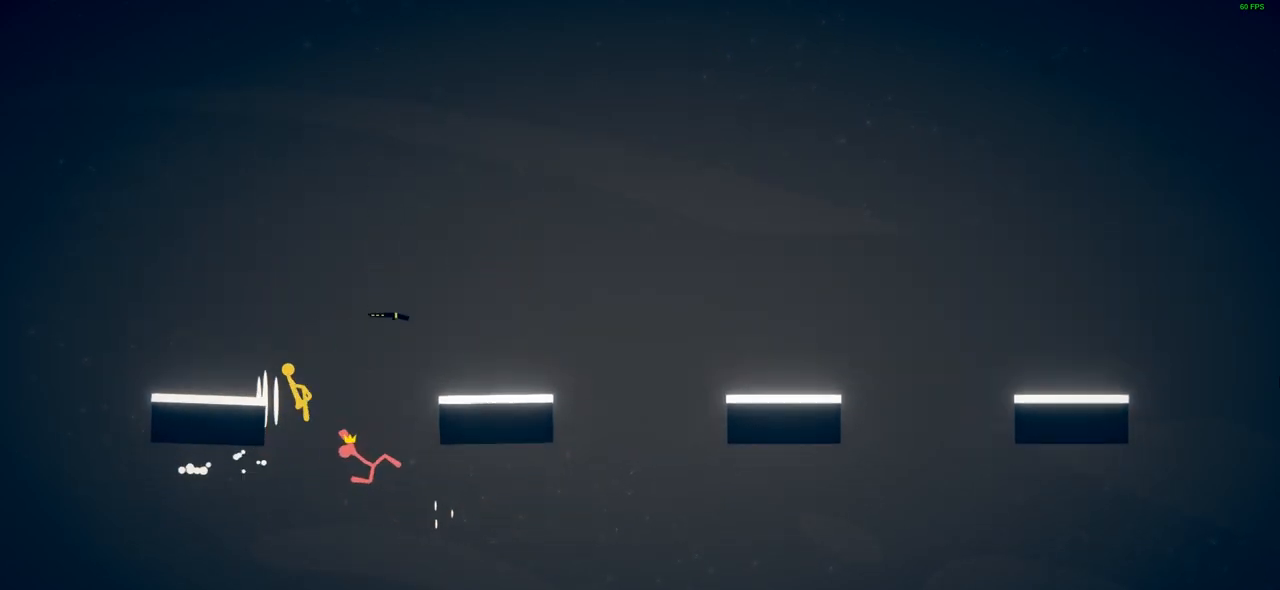
{"buttons": ["CROSS", "SQUARE"], "left_stick": "up-right", "events": [[217, "CROSS", "up"], [300, "CROSS", "down"], [300, "left_stick", "up"], [417, "left_stick", "up-right"], [433, "CROSS", "up"], [483, "CROSS", "down"], [500, "SQUARE", "down"]]}
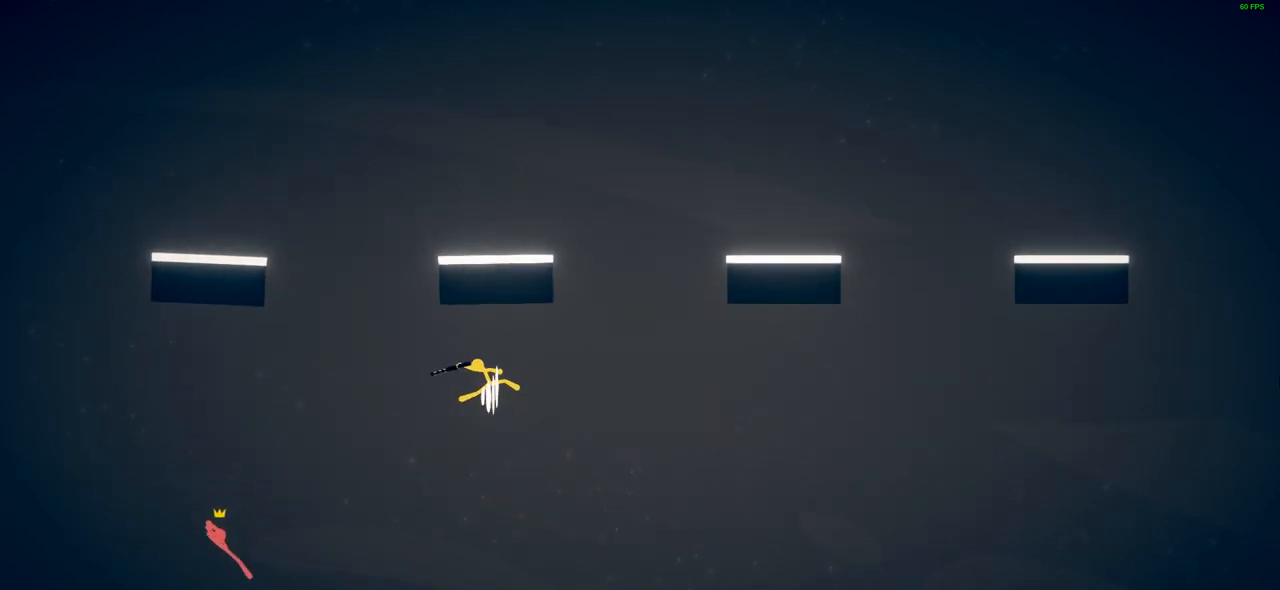
{"buttons": ["CROSS"], "left_stick": "up-right", "events": [[117, "SQUARE", "up"], [133, "CROSS", "up"], [183, "CROSS", "down"], [217, "SQUARE", "down"], [317, "SQUARE", "up"], [350, "CROSS", "up"], [433, "CROSS", "down"]]}
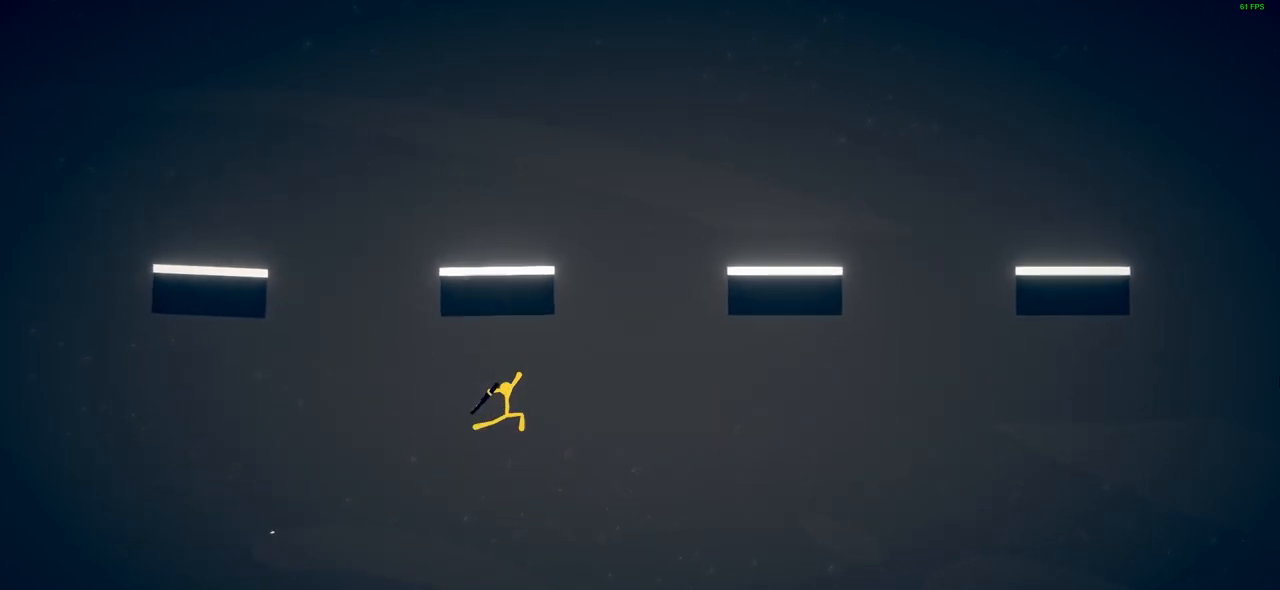
{"buttons": [], "left_stick": "up", "events": [[50, "CROSS", "up"], [117, "CROSS", "down"], [217, "left_stick", "up"], [233, "CROSS", "up"], [283, "SQUARE", "down"], [300, "CROSS", "down"], [383, "SQUARE", "up"], [400, "CROSS", "up"]]}
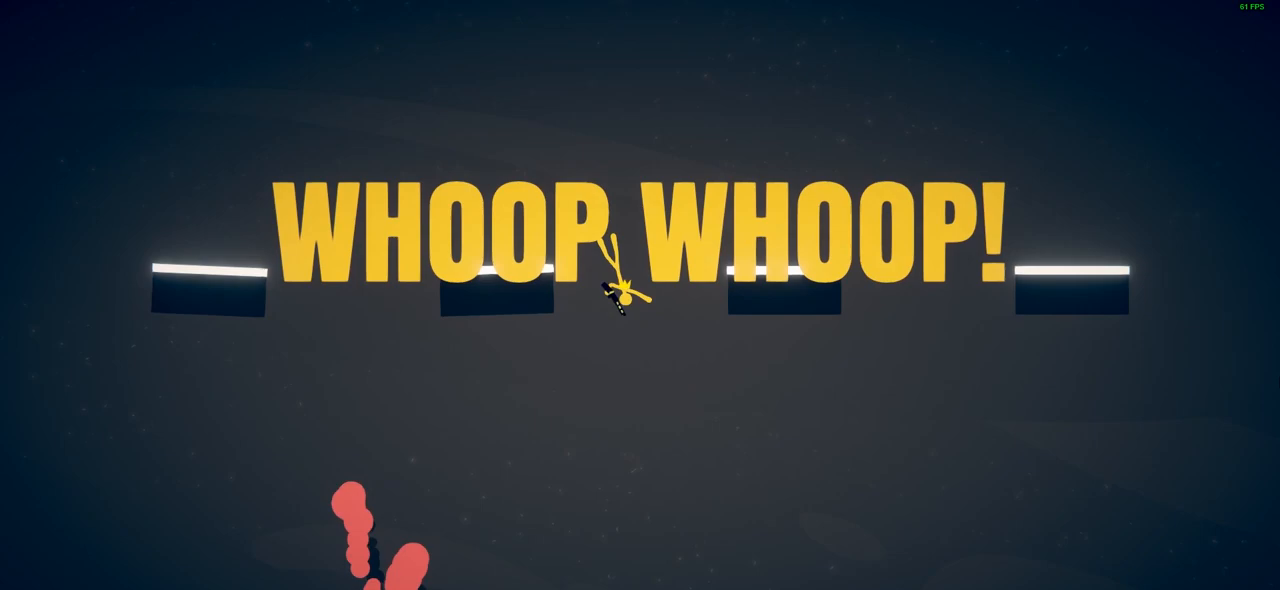
{"buttons": [], "left_stick": "up", "events": []}
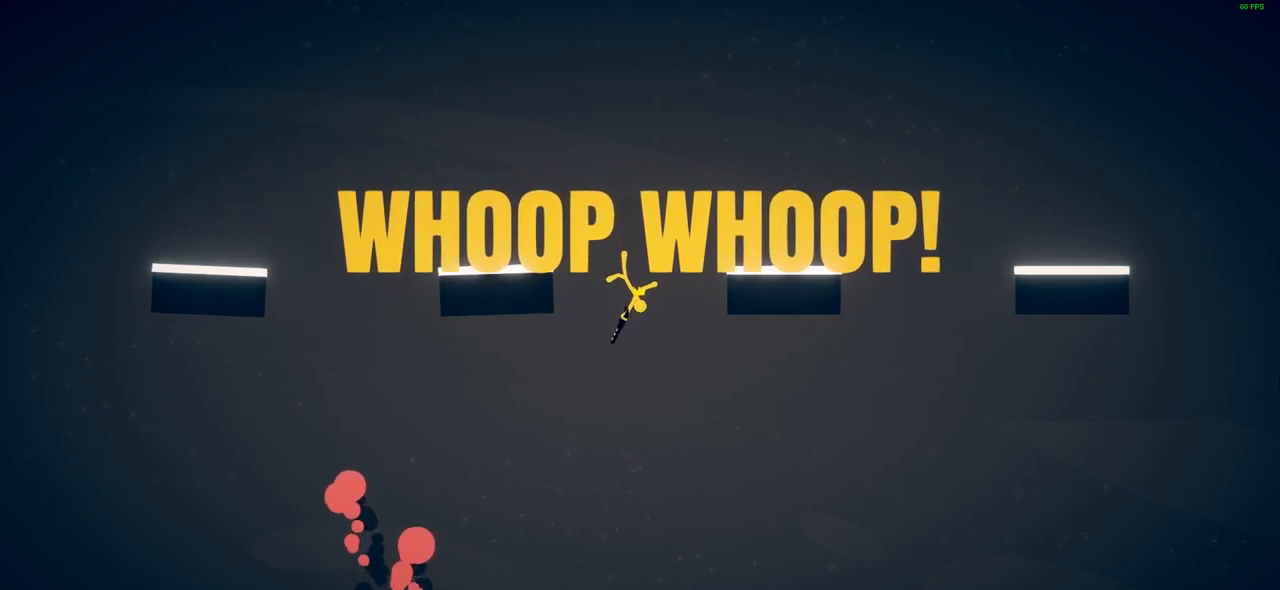
{"buttons": [], "left_stick": "center", "events": [[33, "left_stick", "center"]]}
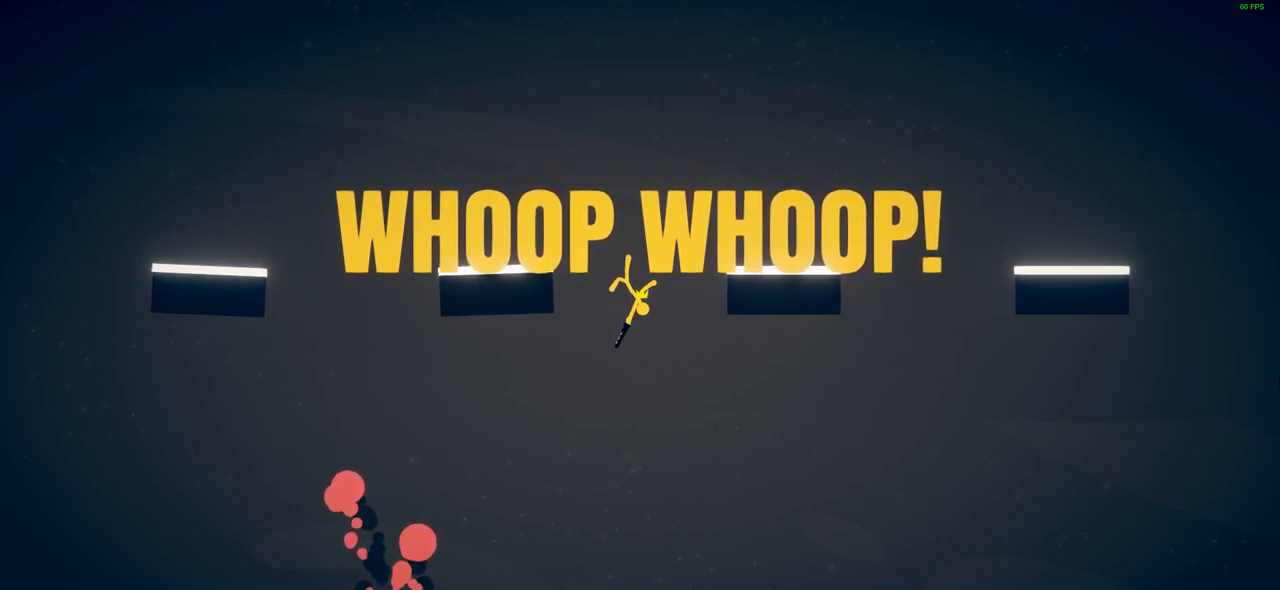
{"buttons": [], "left_stick": "center", "events": []}
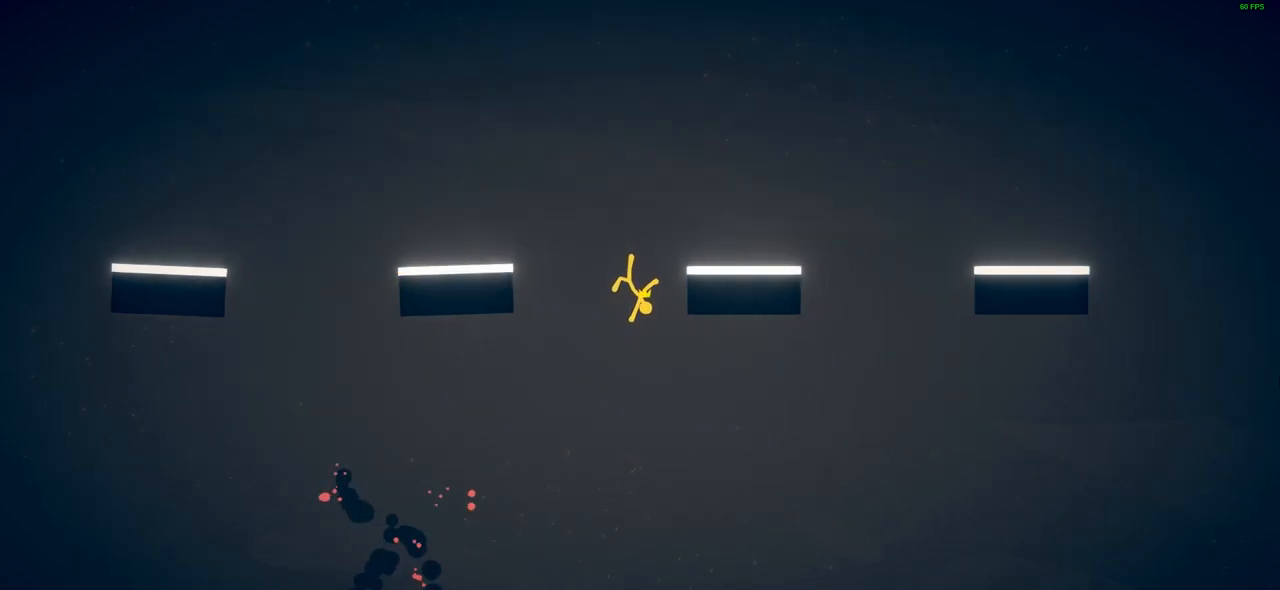
{"buttons": [], "left_stick": "center", "events": []}
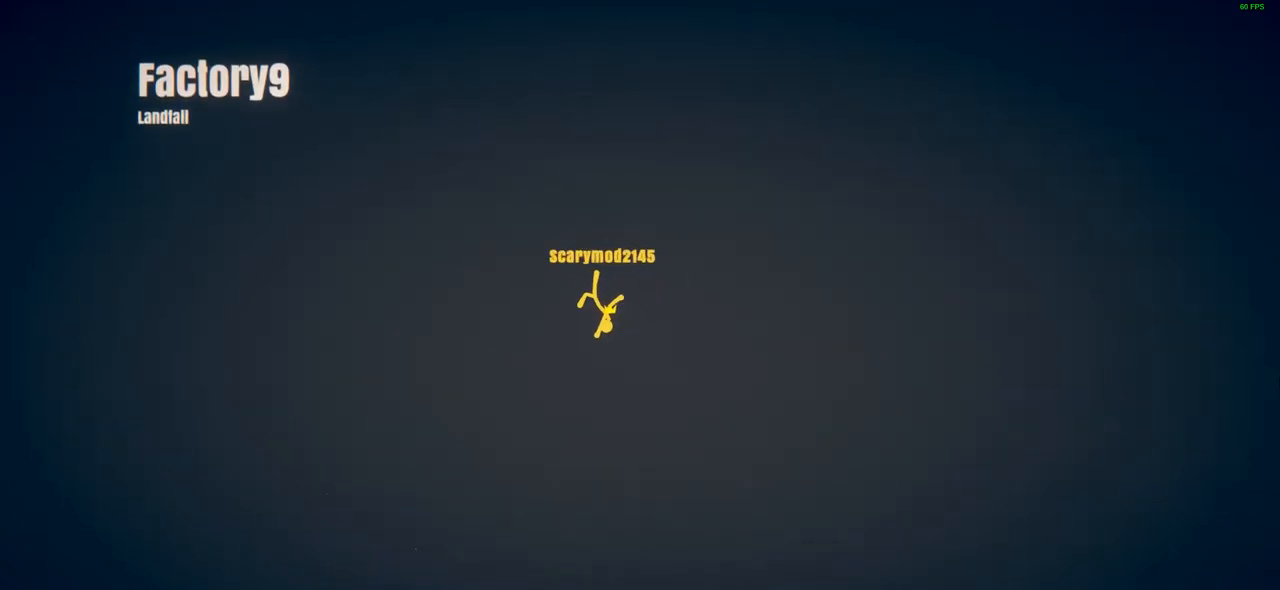
{"buttons": [], "left_stick": "center", "events": []}
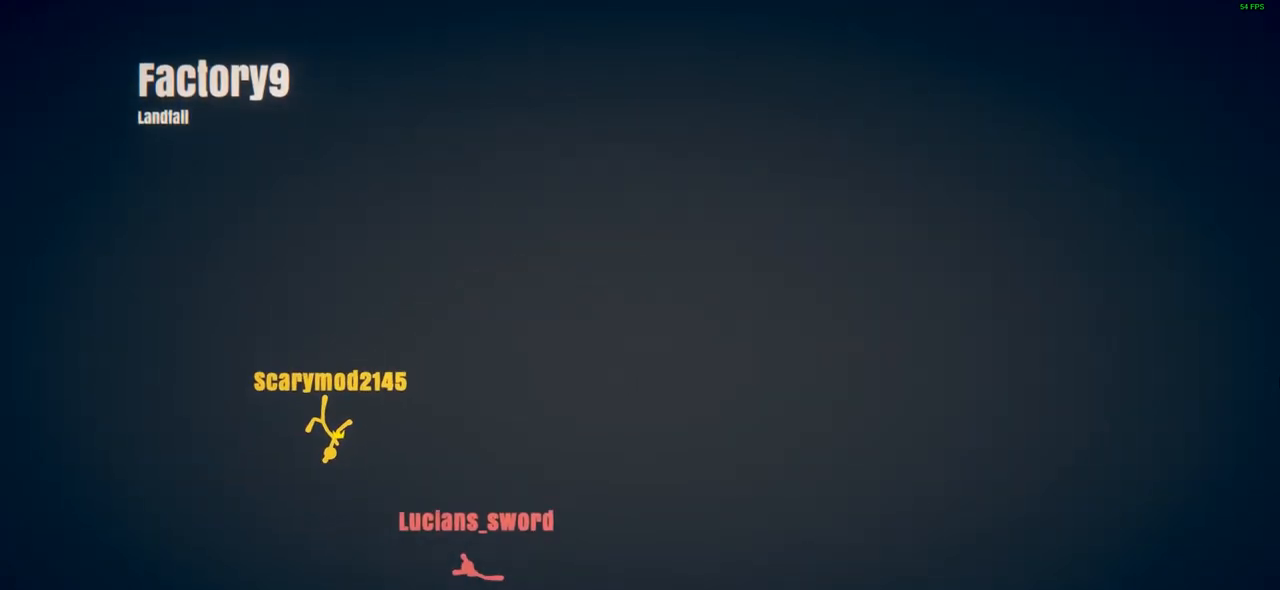
{"buttons": [], "left_stick": "center", "events": []}
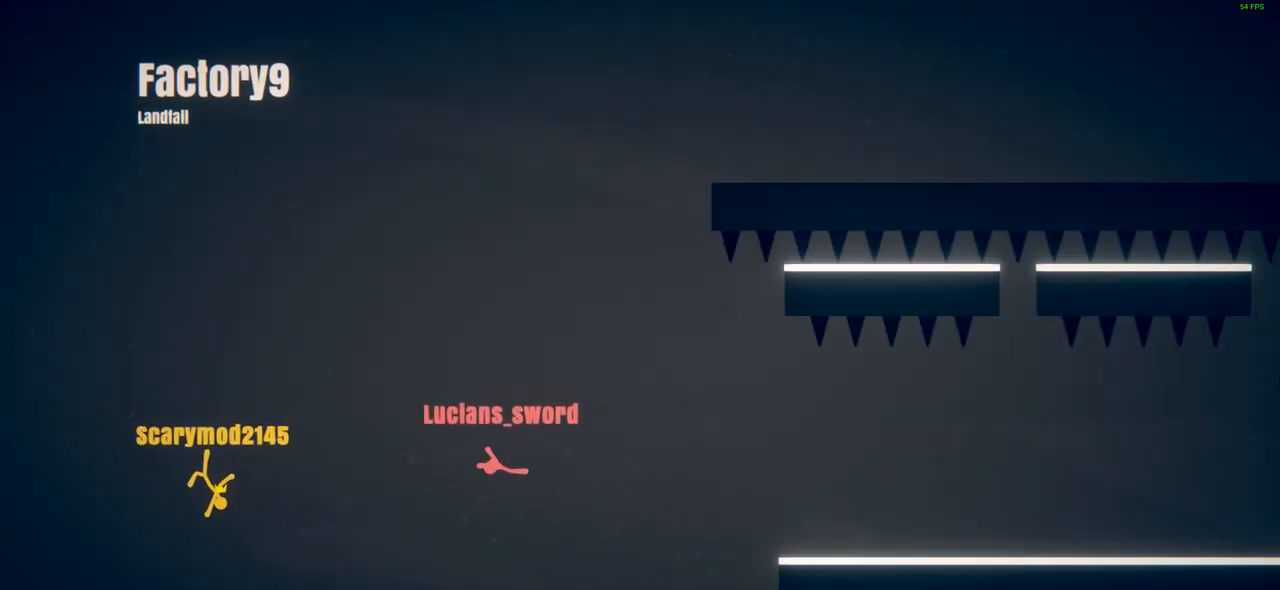
{"buttons": [], "left_stick": "center", "events": []}
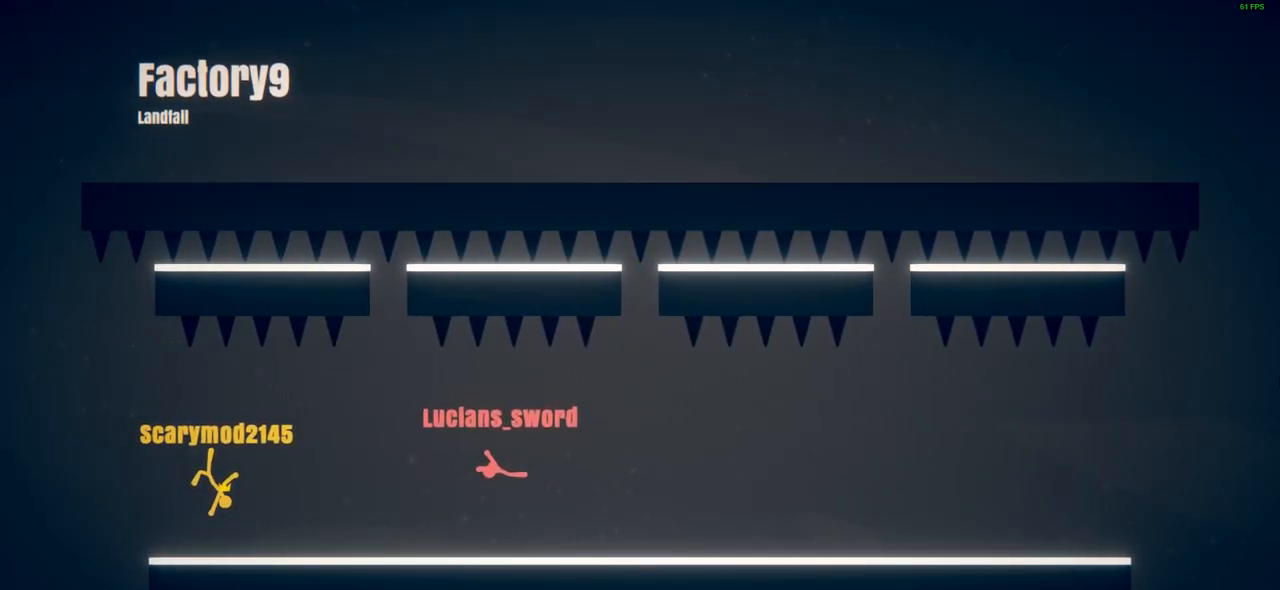
{"buttons": [], "left_stick": "center", "events": []}
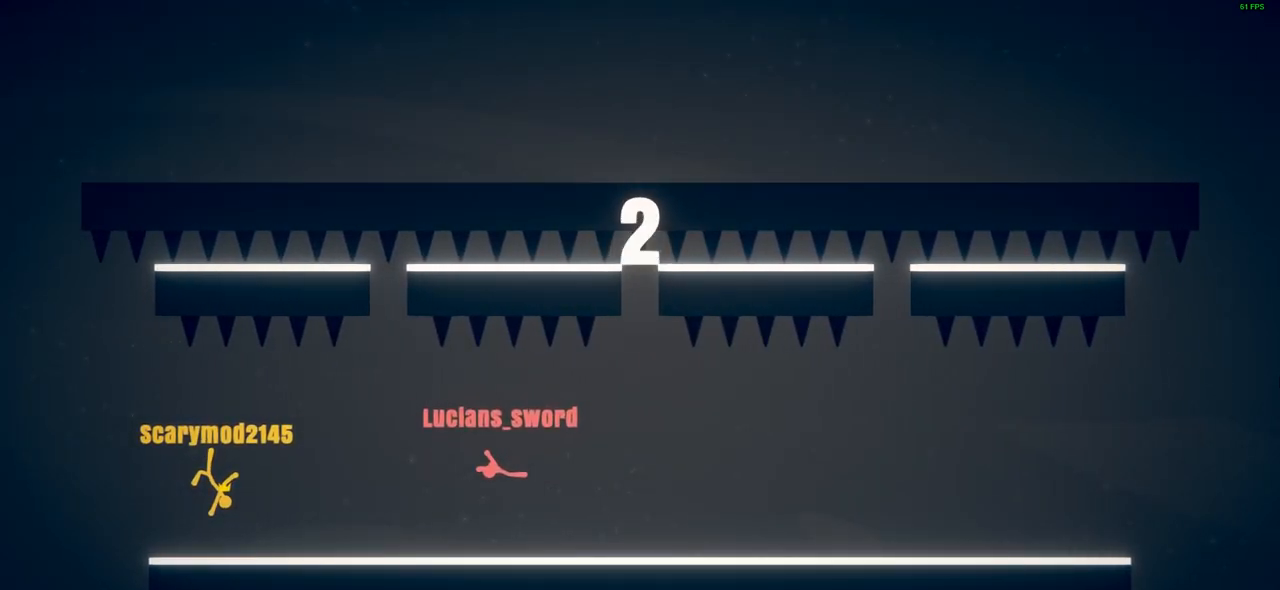
{"buttons": [], "left_stick": "center", "events": [[283, "left_stick", "up-right"], [383, "left_stick", "center"]]}
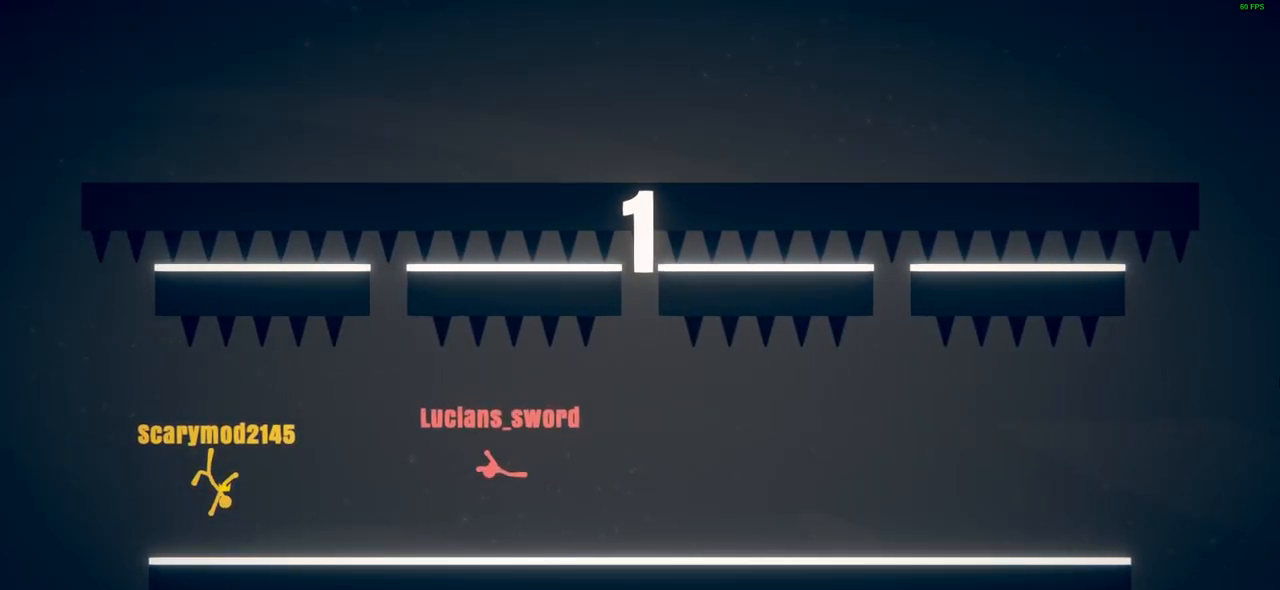
{"buttons": [], "left_stick": "left", "events": [[50, "left_stick", "left"]]}
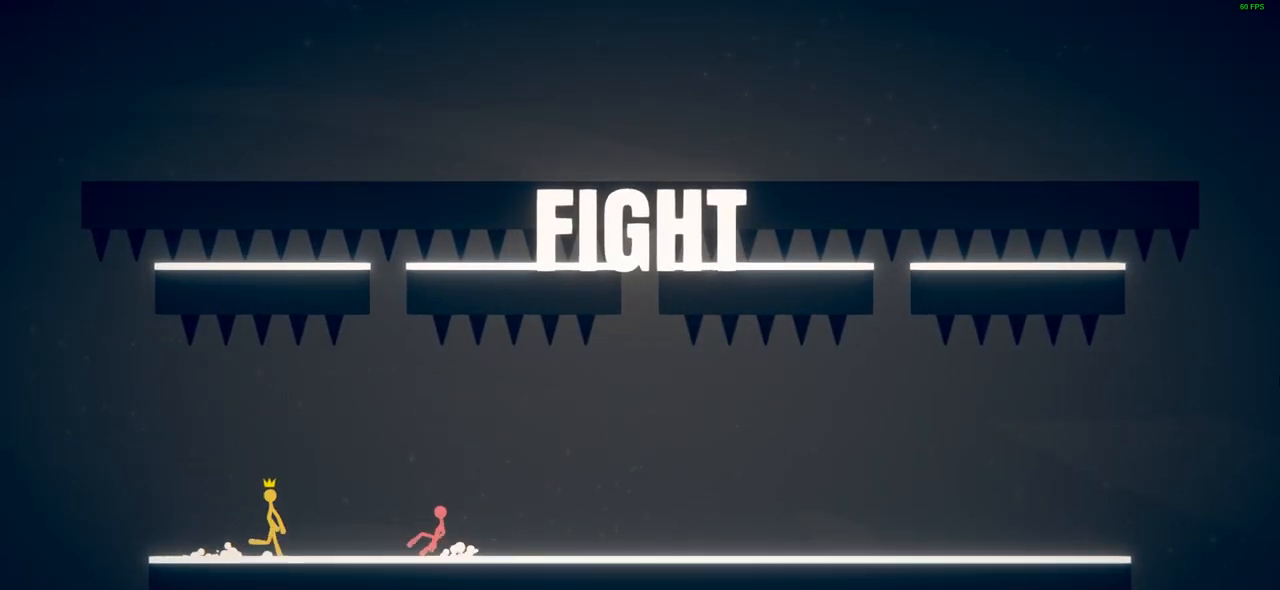
{"buttons": [], "left_stick": "right", "events": [[67, "SQUARE", "down"], [183, "SQUARE", "up"], [300, "left_stick", "right"]]}
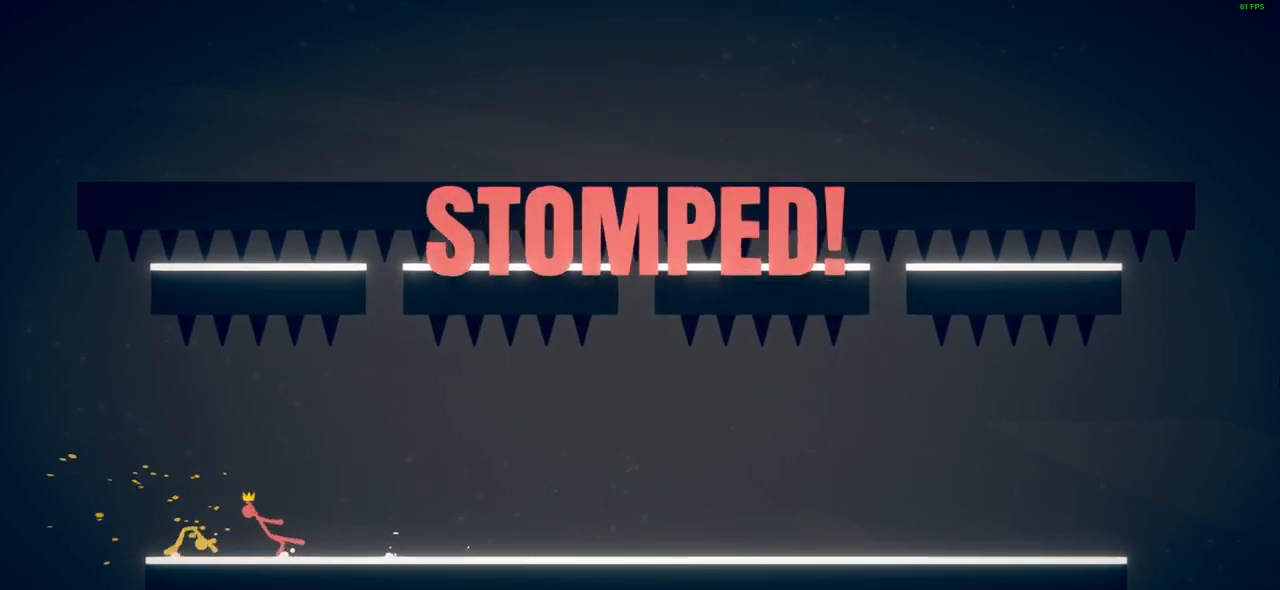
{"buttons": [], "left_stick": "right", "events": []}
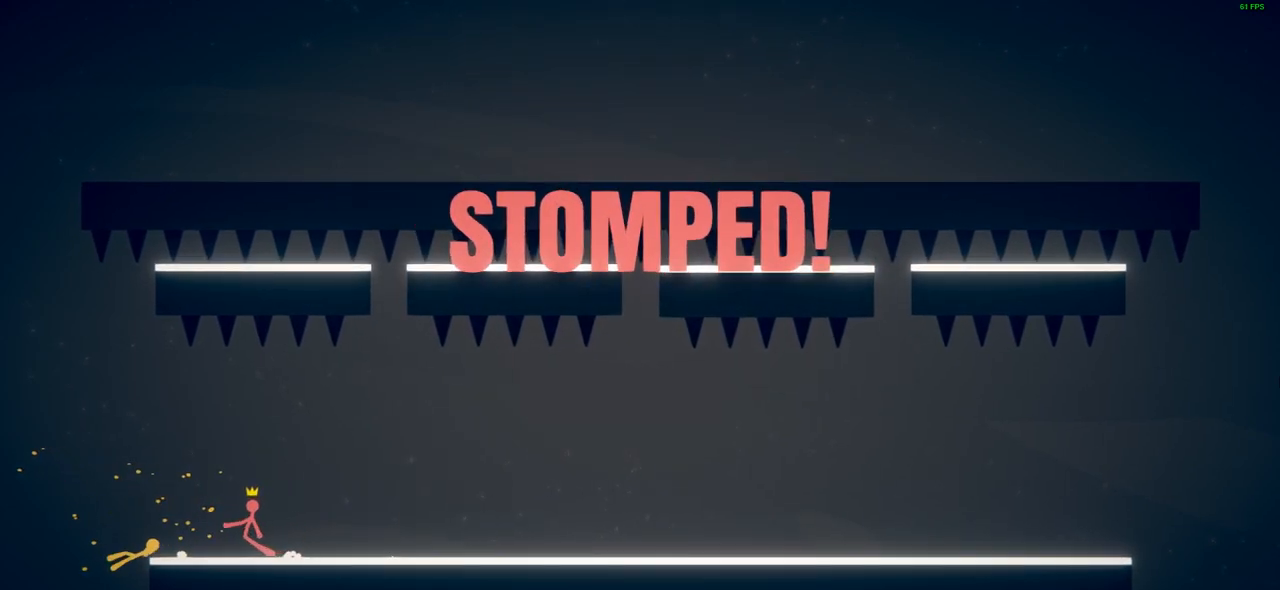
{"buttons": [], "left_stick": "right", "events": []}
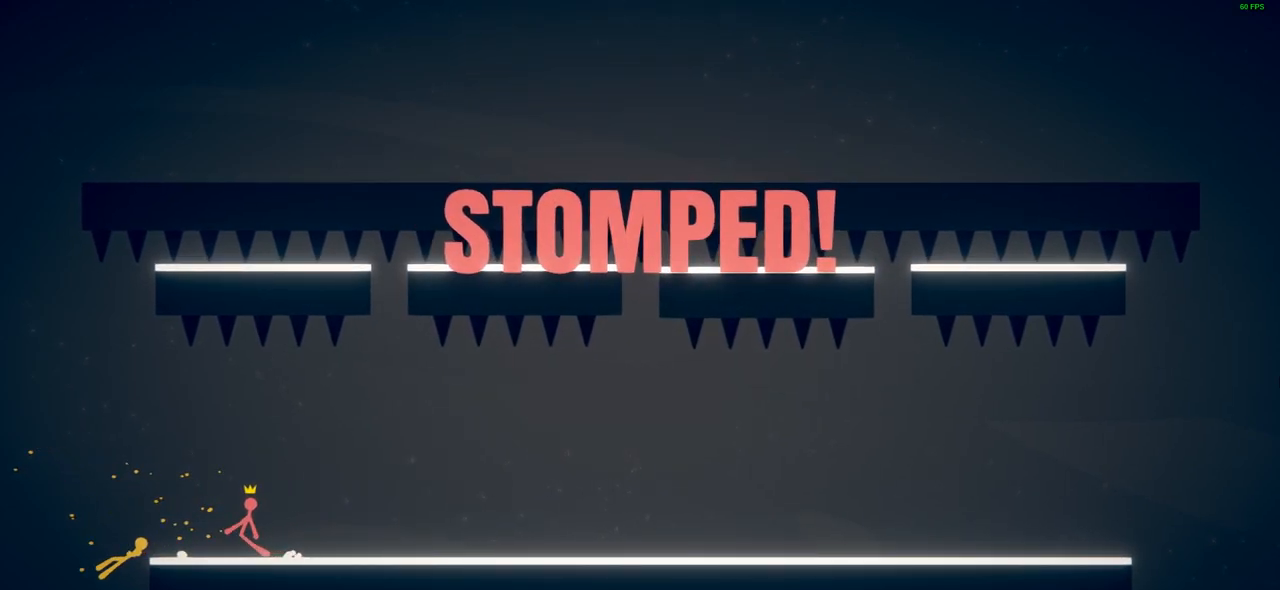
{"buttons": [], "left_stick": "right", "events": []}
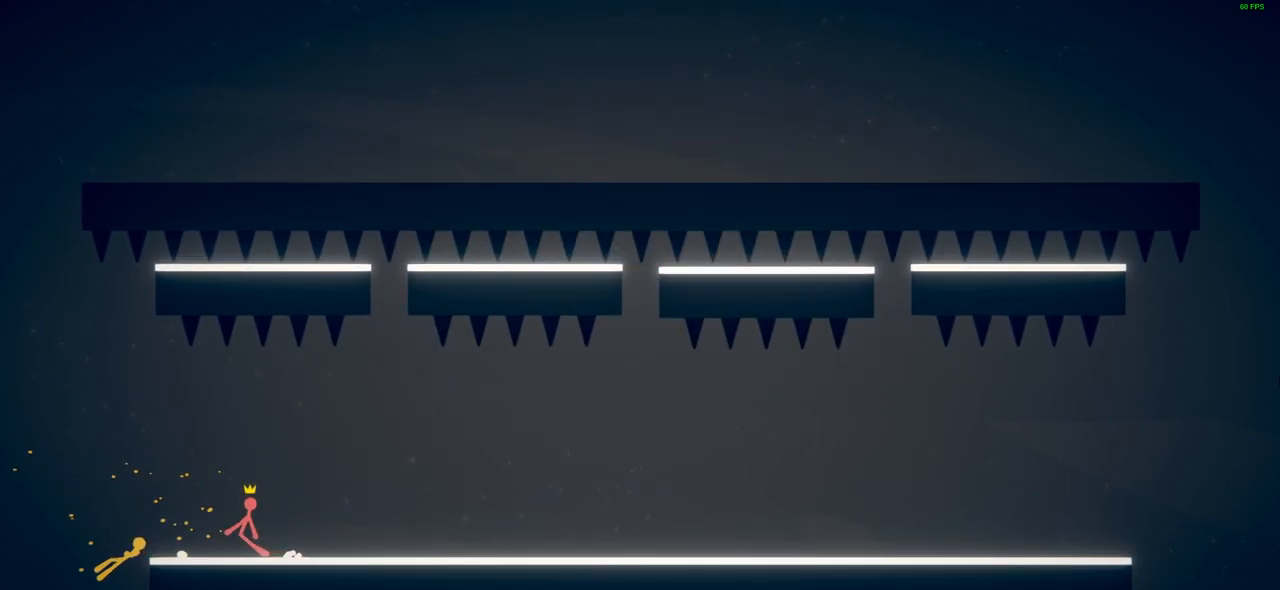
{"buttons": [], "left_stick": "center", "events": [[350, "left_stick", "center"]]}
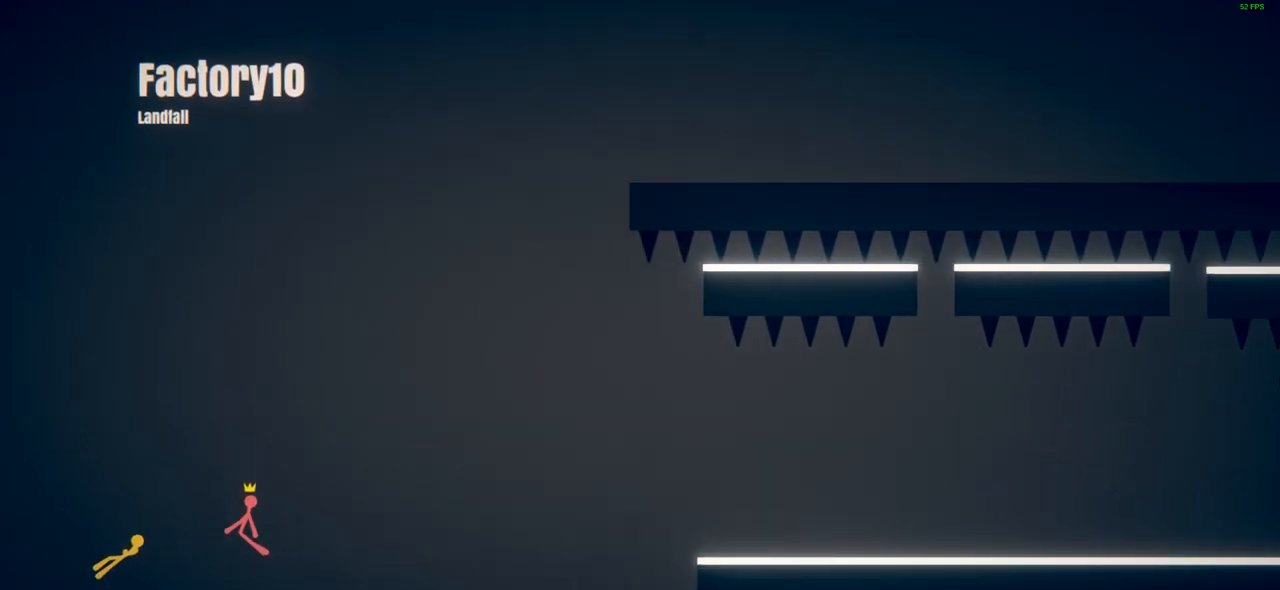
{"buttons": [], "left_stick": "center", "events": []}
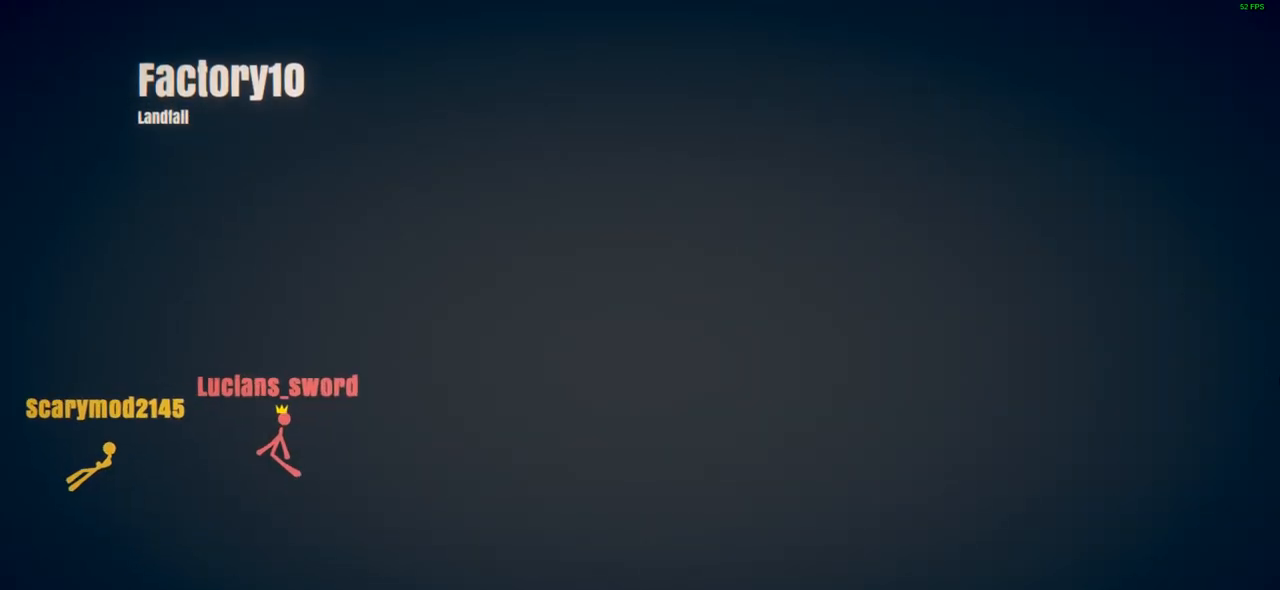
{"buttons": [], "left_stick": "center", "events": []}
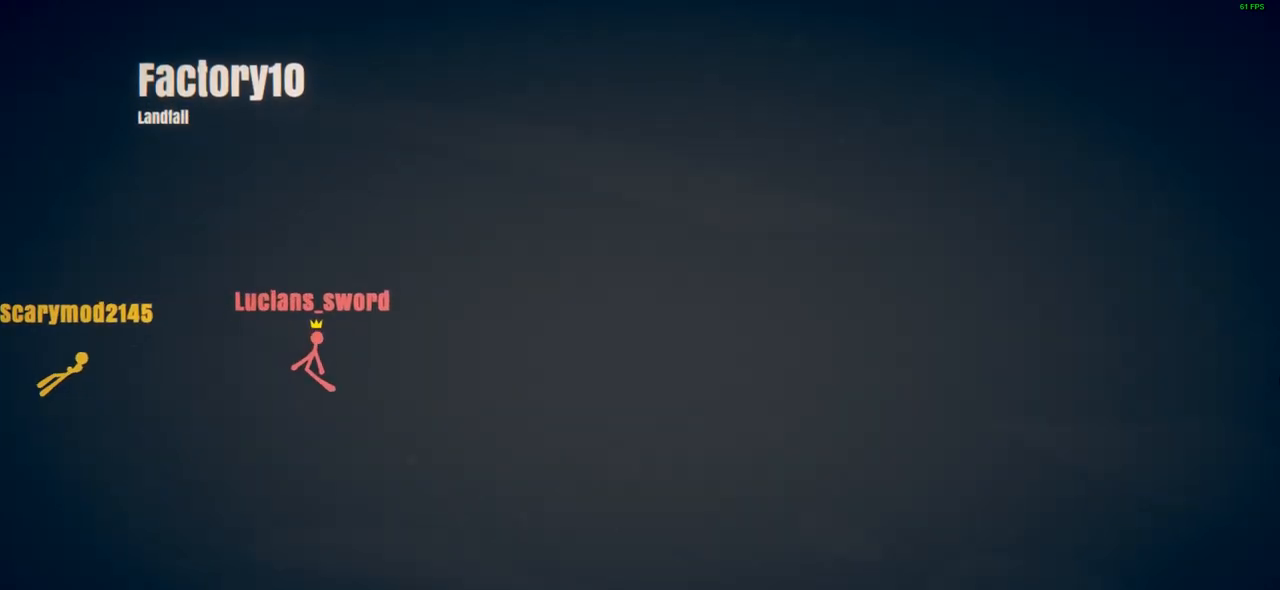
{"buttons": [], "left_stick": "center", "events": []}
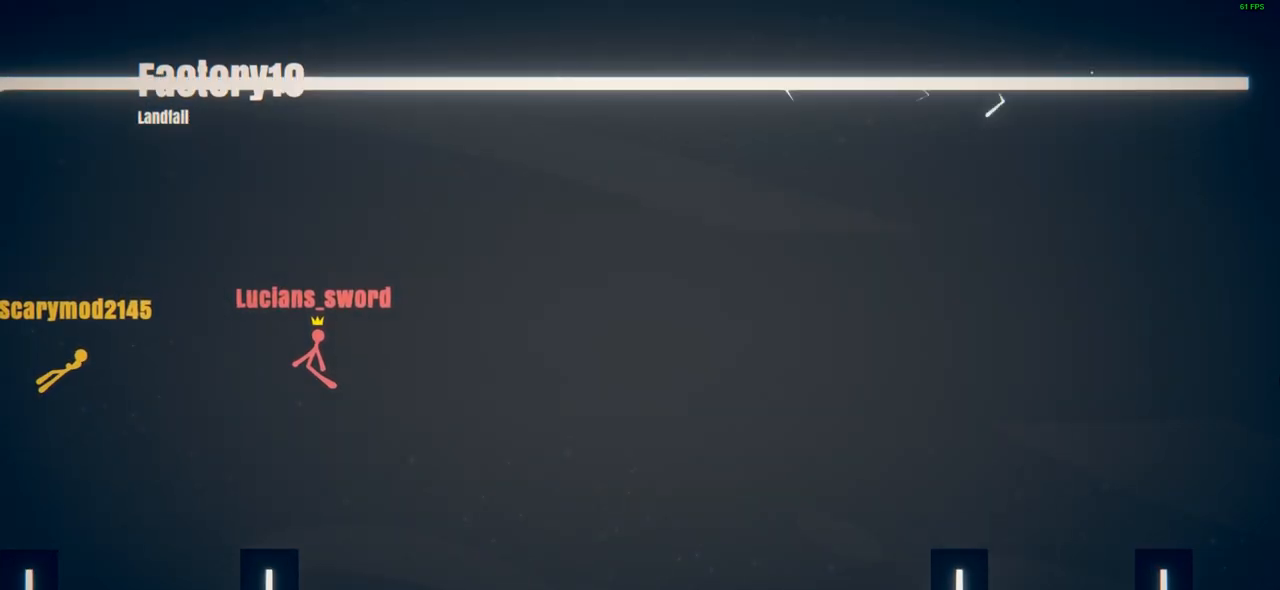
{"buttons": [], "left_stick": "center", "events": []}
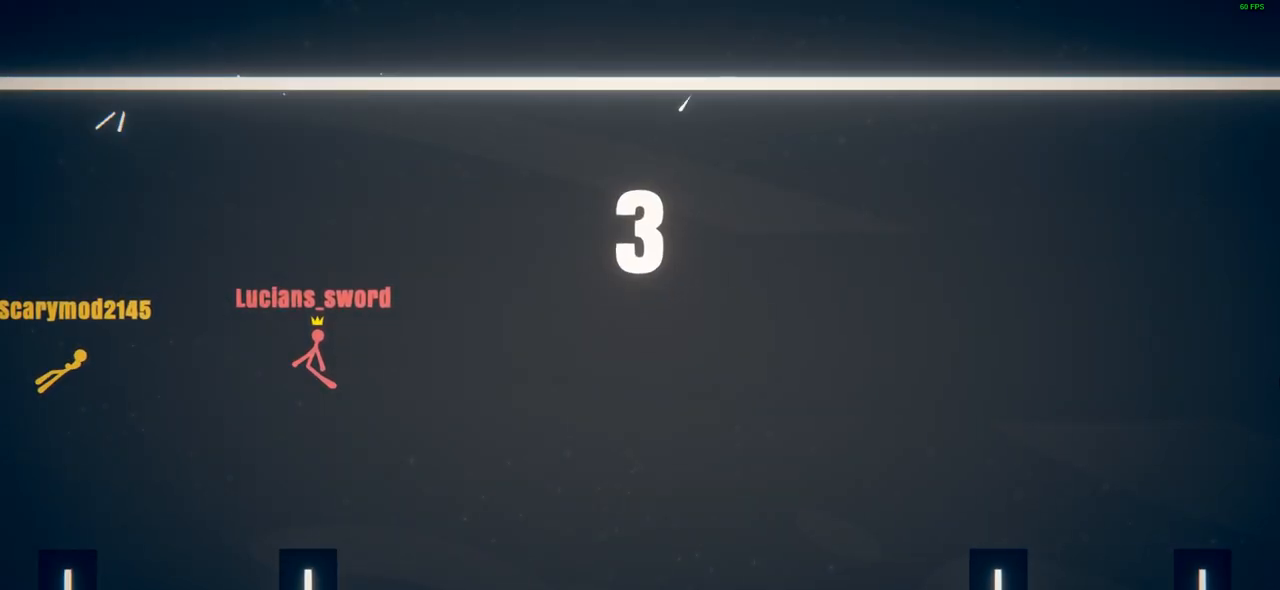
{"buttons": [], "left_stick": "center", "events": []}